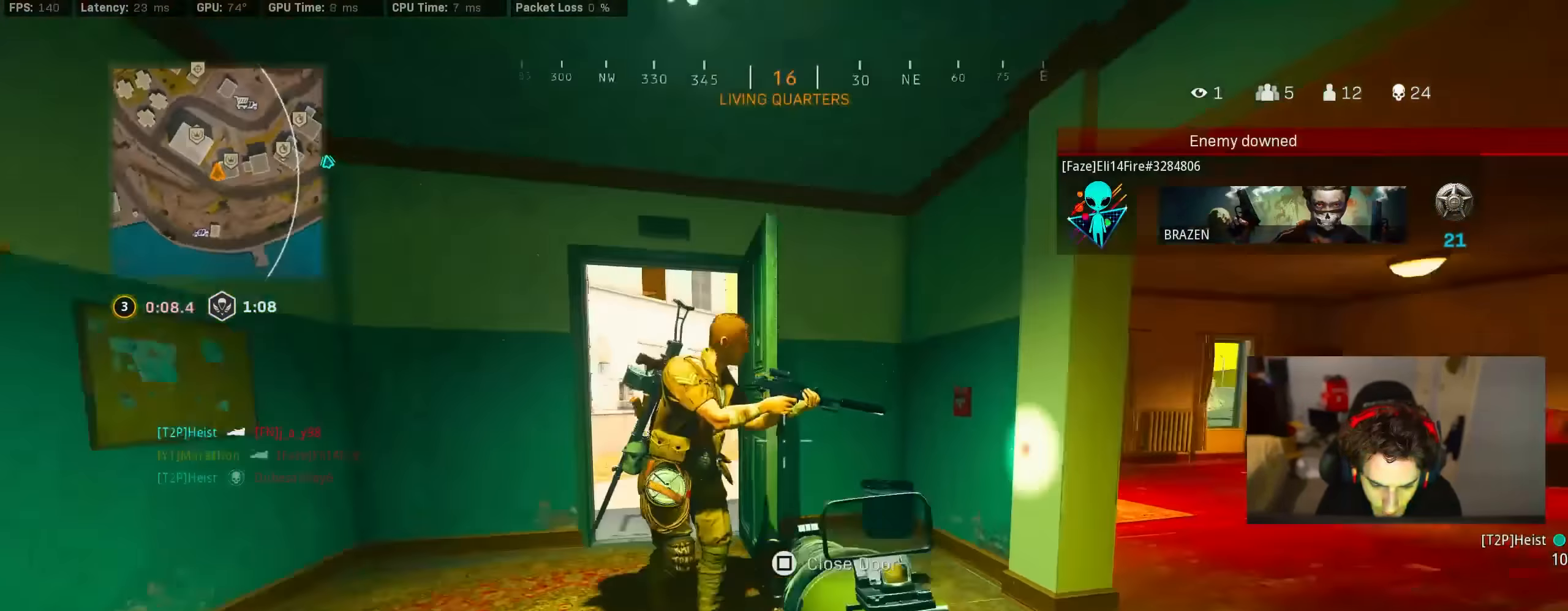
Gameplay with a controller (PlayStation layout); each line is a JSON object with the inputs held at the frame after it. "events" lists button and stick changes between this image and that frame as [ms after this image, input, new state], when the widget could be followed in between.
{"buttons": ["L2", "R2"], "left_stick": "right", "right_stick": "down", "events": [[100, "right_stick", "left"], [200, "left_stick", "down"], [300, "left_stick", "right"], [366, "right_stick", "down"], [433, "CROSS", "down"], [500, "CROSS", "up"]]}
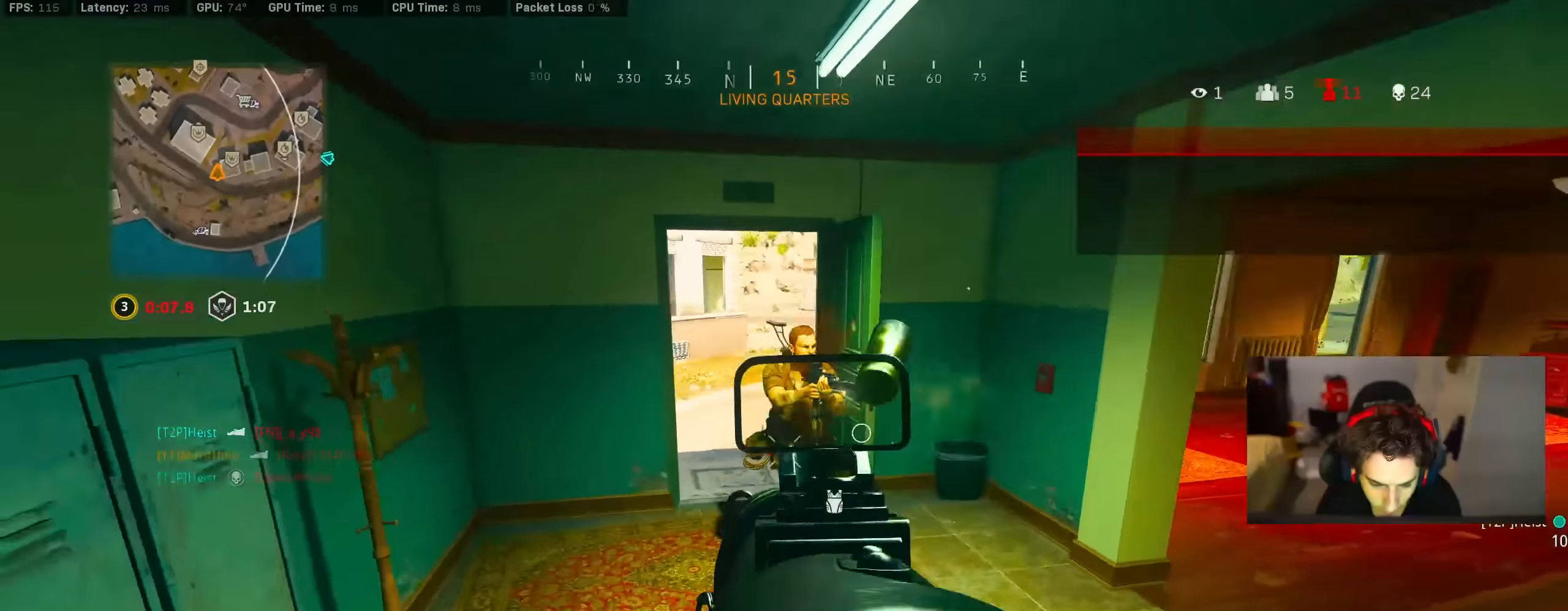
{"buttons": ["L2", "R2"], "left_stick": "left", "right_stick": "down-right", "events": [[100, "right_stick", "left"], [166, "right_stick", "up"], [366, "right_stick", "center"], [433, "left_stick", "left"], [500, "right_stick", "down-right"]]}
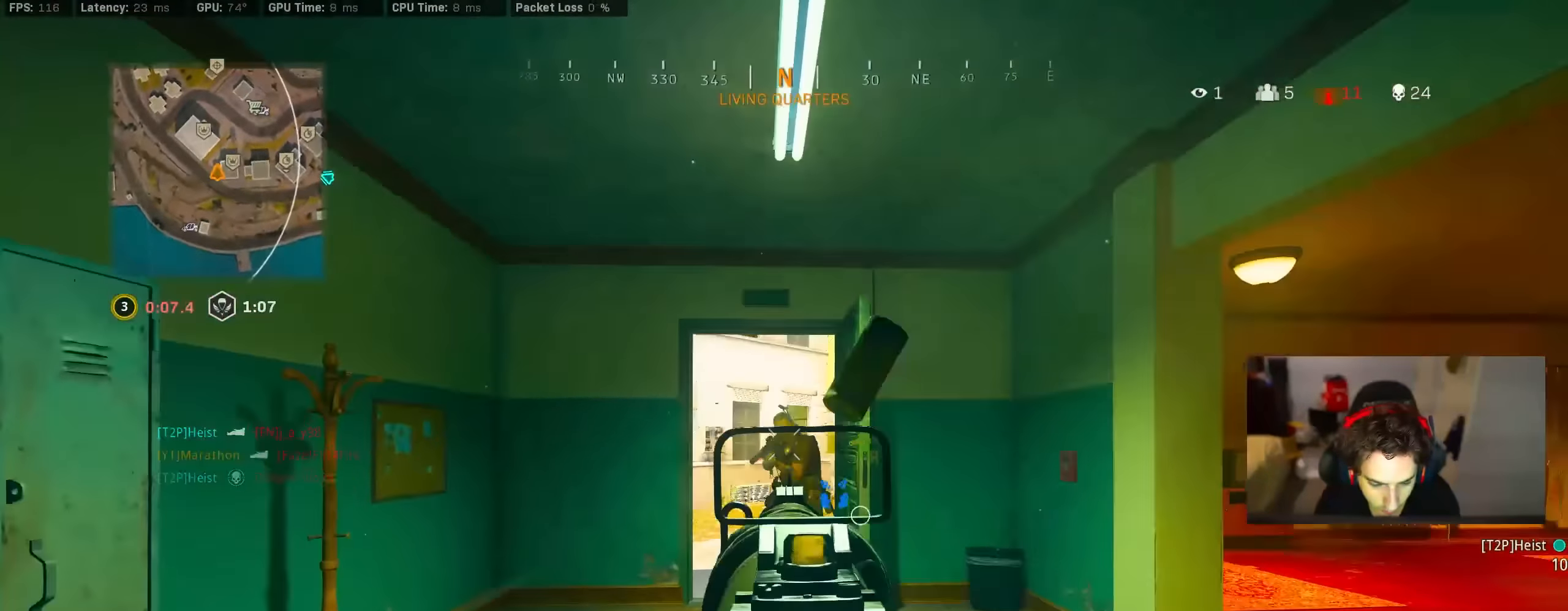
{"buttons": ["L2", "R2"], "left_stick": "left", "right_stick": "down-right", "events": [[33, "right_stick", "down"], [166, "CROSS", "down"], [166, "R2", "up"], [233, "CROSS", "up"], [284, "R2", "down"], [284, "right_stick", "down-right"]]}
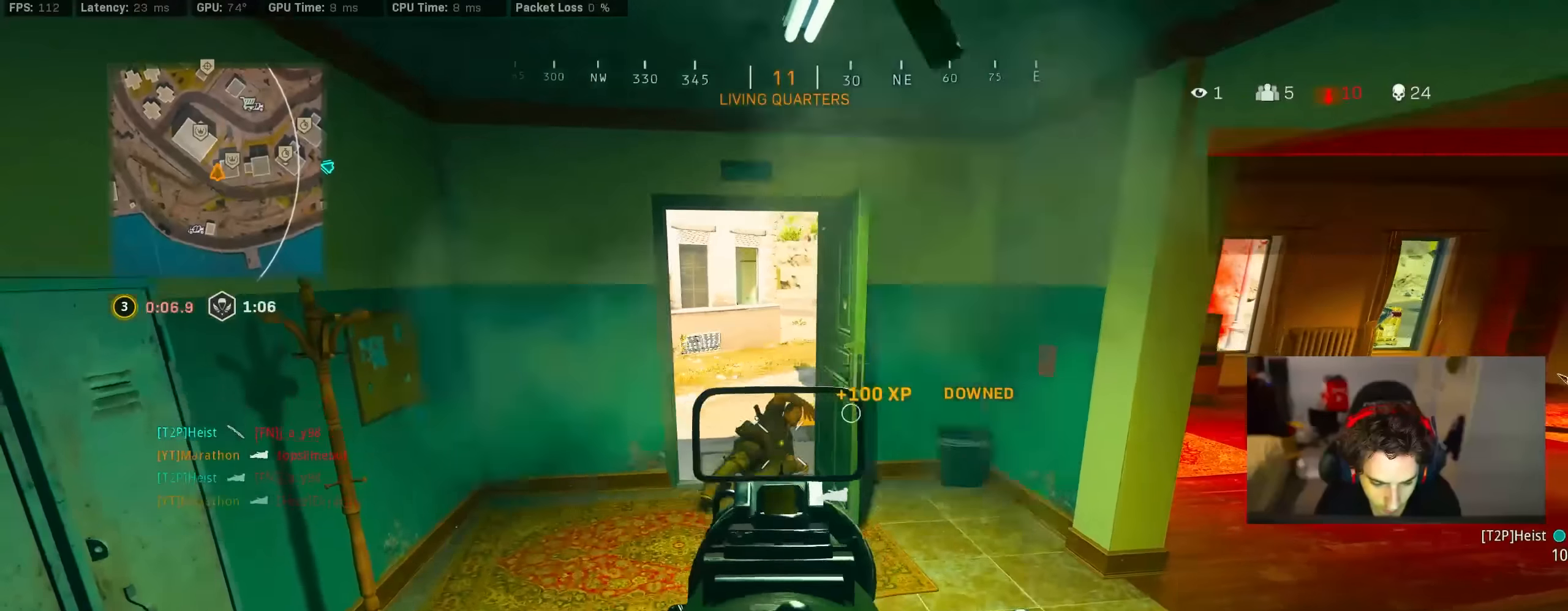
{"buttons": [], "left_stick": "up-right", "right_stick": "right", "events": [[67, "right_stick", "center"], [300, "right_stick", "down-left"], [384, "left_stick", "center"], [434, "left_stick", "up-right"], [467, "right_stick", "right"], [500, "L2", "up"], [500, "R2", "up"]]}
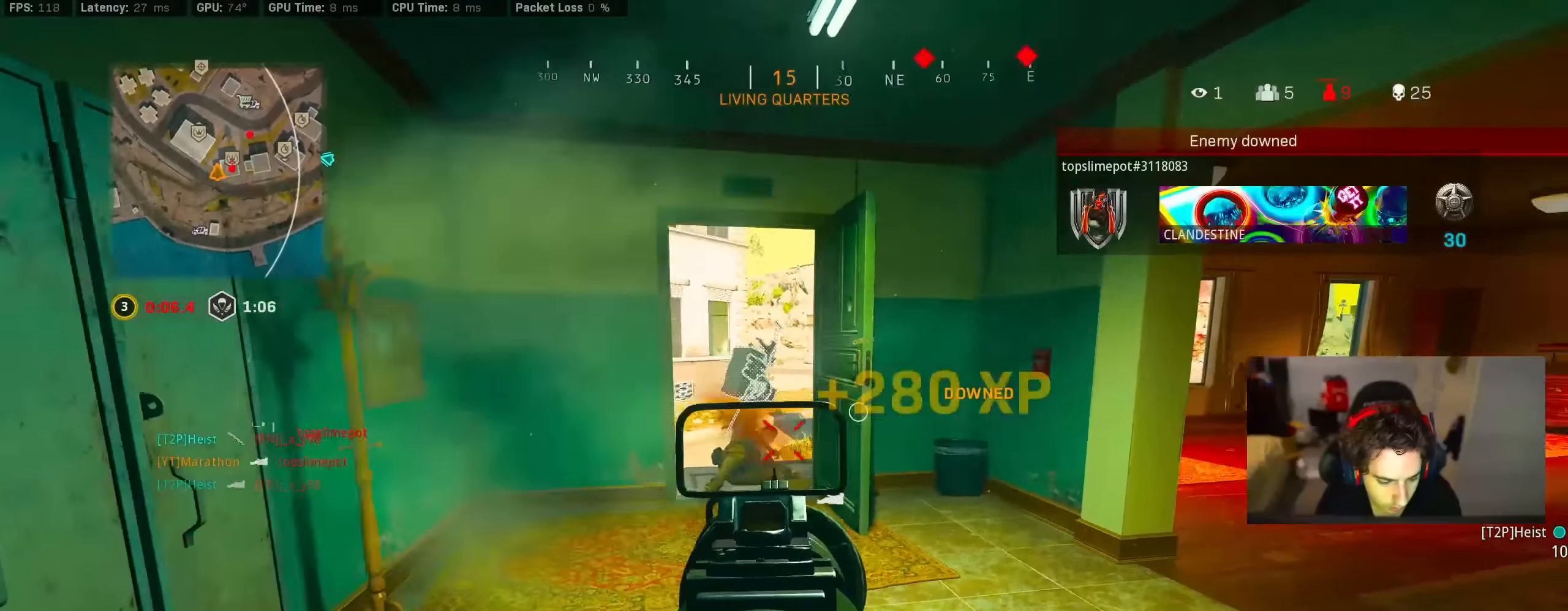
{"buttons": ["R3"], "left_stick": "down", "right_stick": "right"}
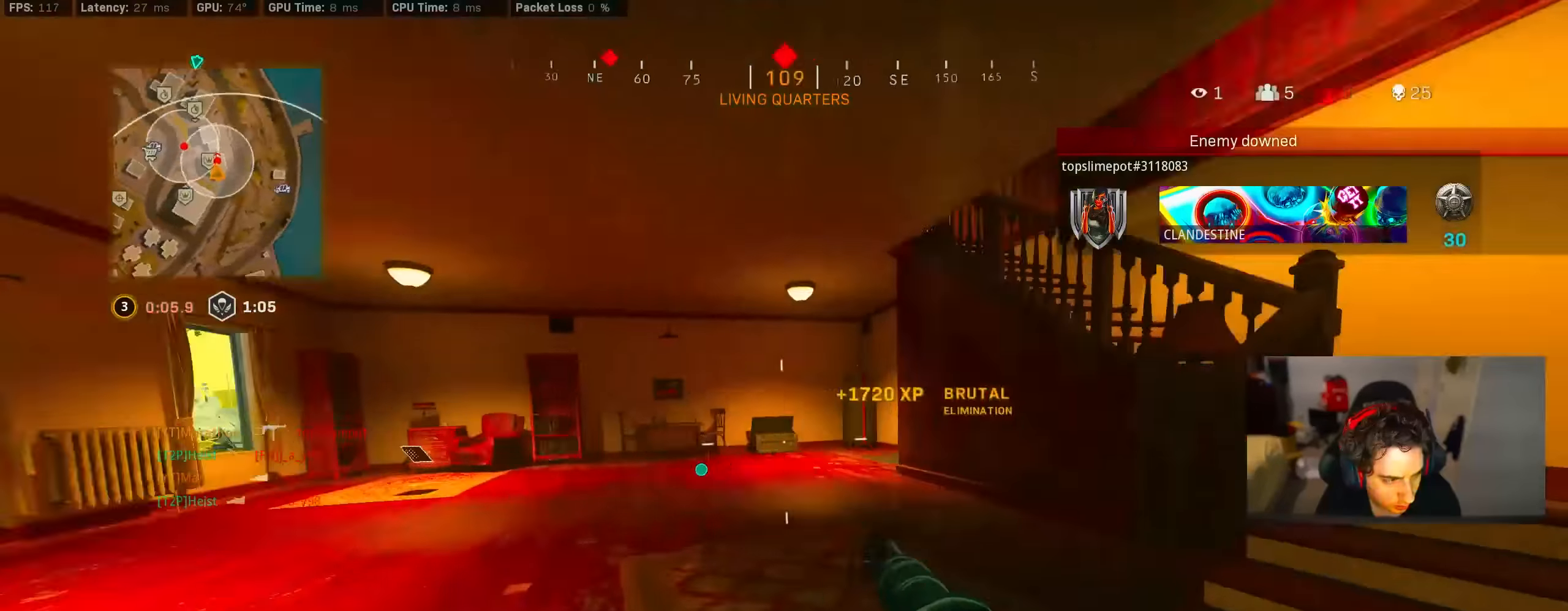
{"buttons": ["R3"], "left_stick": "up", "right_stick": "up-left", "events": [[34, "CROSS", "down"], [34, "left_stick", "down-right"], [67, "R3", "up"], [134, "CROSS", "up"], [134, "left_stick", "up-right"], [167, "right_stick", "center"], [234, "left_stick", "up"], [434, "R3", "down"], [484, "right_stick", "up-left"]]}
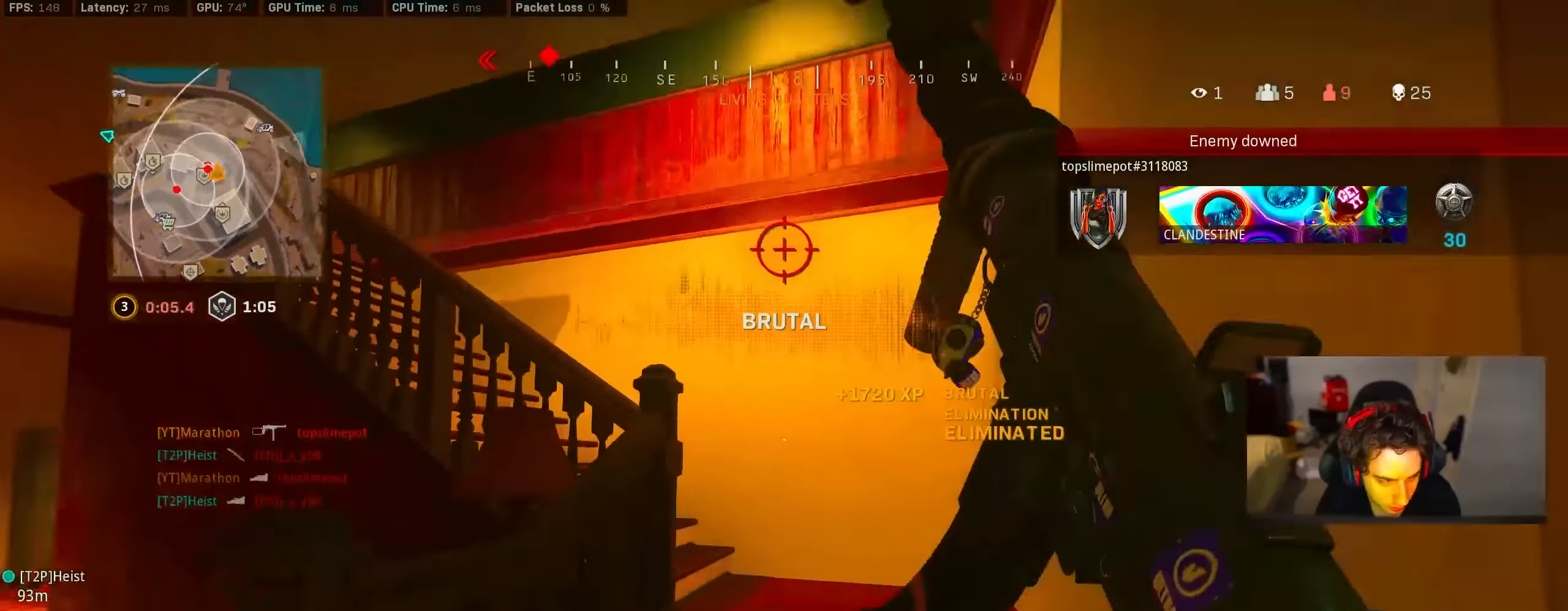
{"buttons": [], "left_stick": "up", "right_stick": "left", "events": [[117, "R3", "up"], [117, "right_stick", "left"], [217, "R3", "down"], [267, "CROSS", "down"], [300, "right_stick", "center"], [334, "CROSS", "up"], [334, "R3", "up"], [467, "right_stick", "left"]]}
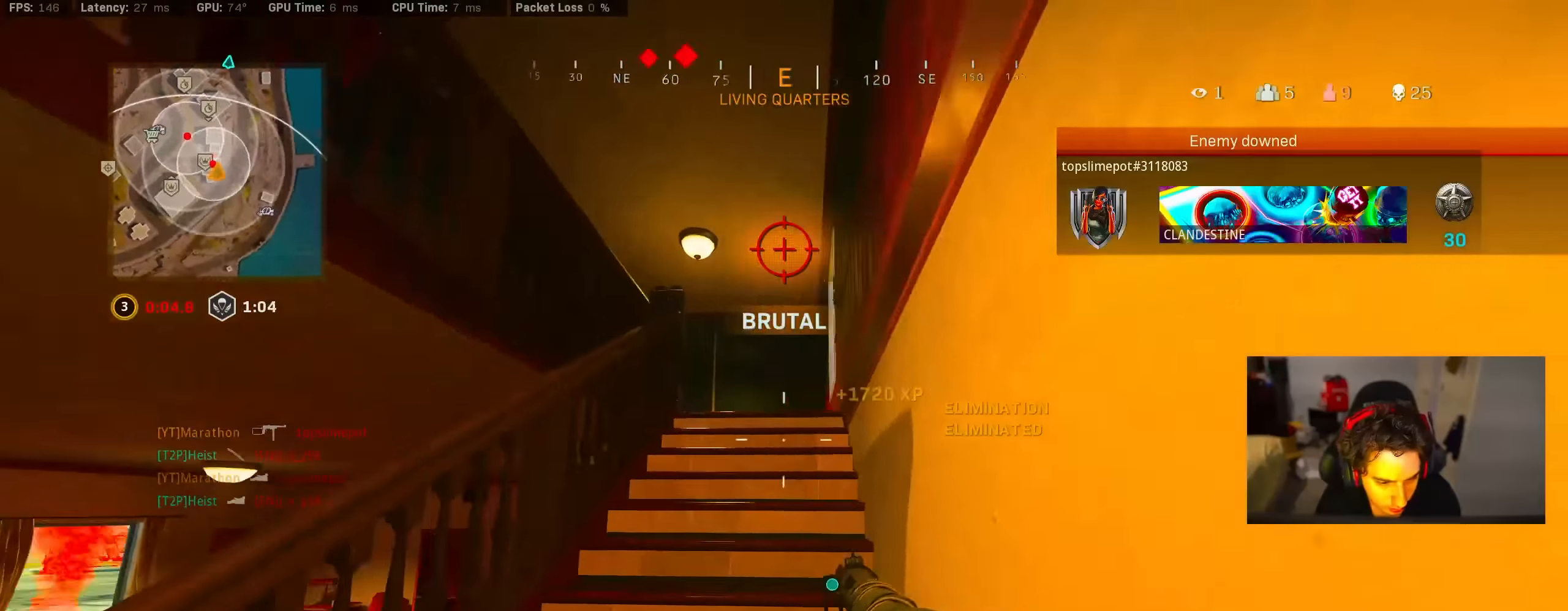
{"buttons": ["R3"], "left_stick": "up", "right_stick": "center", "events": [[17, "right_stick", "center"], [234, "right_stick", "down"], [334, "right_stick", "center"], [467, "R3", "down"]]}
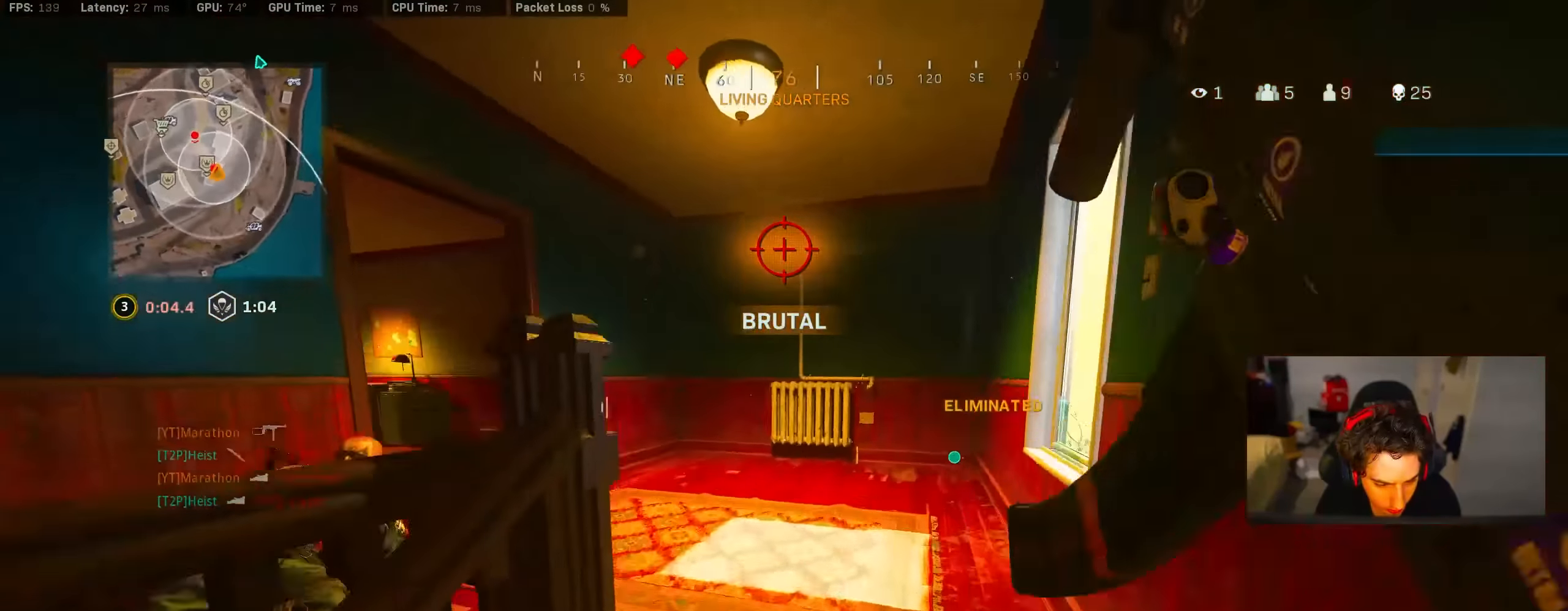
{"buttons": [], "left_stick": "right", "right_stick": "center", "events": [[84, "right_stick", "down-left"], [134, "R3", "up"], [234, "R3", "down"], [234, "left_stick", "right"], [300, "CROSS", "down"], [300, "R3", "up"], [317, "right_stick", "center"], [367, "CROSS", "up"], [367, "left_stick", "down-right"], [417, "TRIANGLE", "down"], [467, "left_stick", "right"], [500, "TRIANGLE", "up"]]}
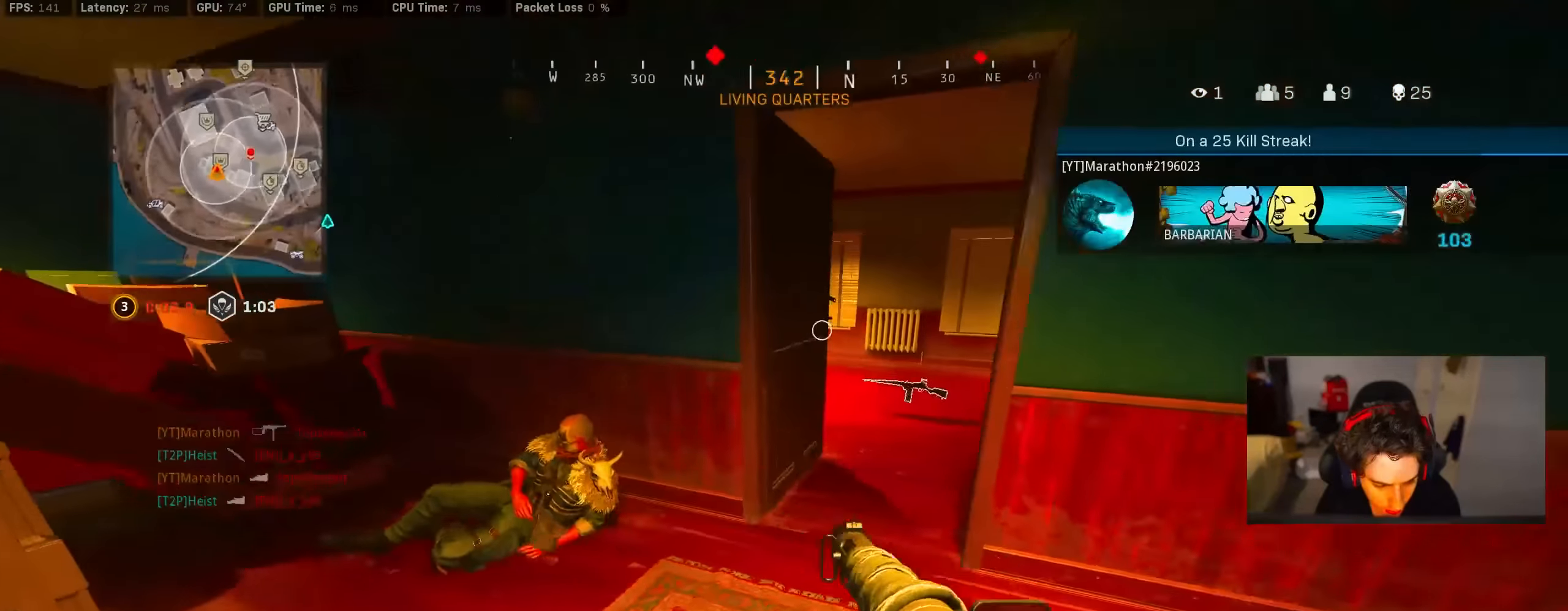
{"buttons": [], "left_stick": "center", "right_stick": "center", "events": [[134, "right_stick", "left"], [266, "left_stick", "down-right"], [316, "right_stick", "center"], [366, "left_stick", "center"]]}
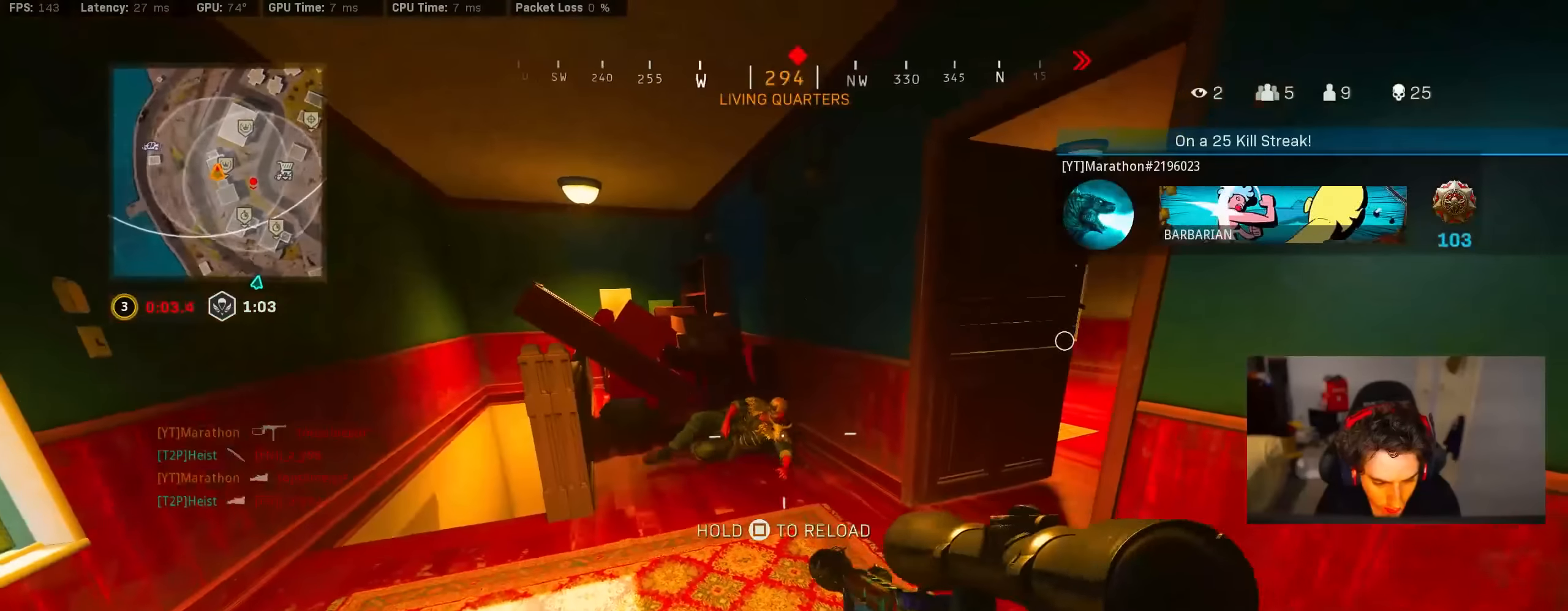
{"buttons": [], "left_stick": "center", "right_stick": "center", "events": []}
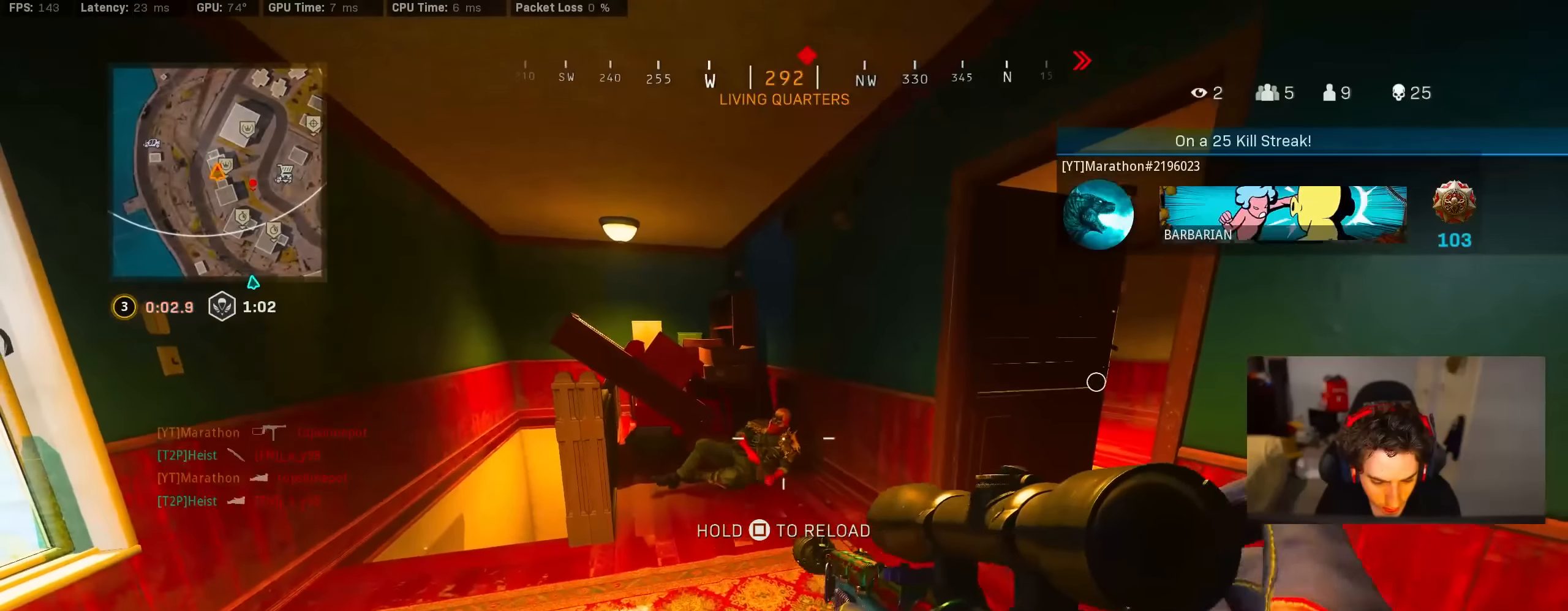
{"buttons": ["L2", "L3"], "left_stick": "center", "right_stick": "center", "events": [[333, "L2", "down"], [400, "L3", "down"]]}
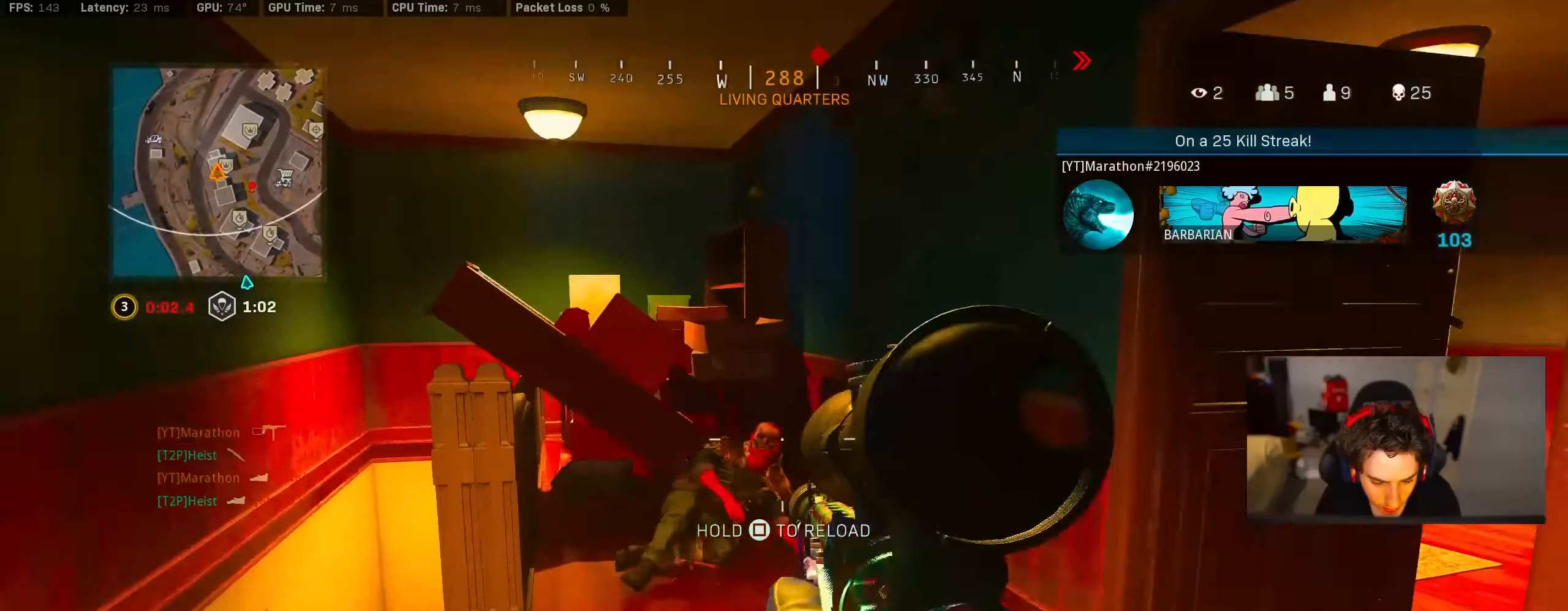
{"buttons": [], "left_stick": "center", "right_stick": "center", "events": [[66, "right_stick", "left"], [133, "R2", "down"], [166, "right_stick", "center"], [233, "L2", "up"], [233, "L3", "up"], [233, "R2", "up"], [266, "TRIANGLE", "down"], [333, "TRIANGLE", "up"], [400, "TRIANGLE", "down"], [466, "TRIANGLE", "up"]]}
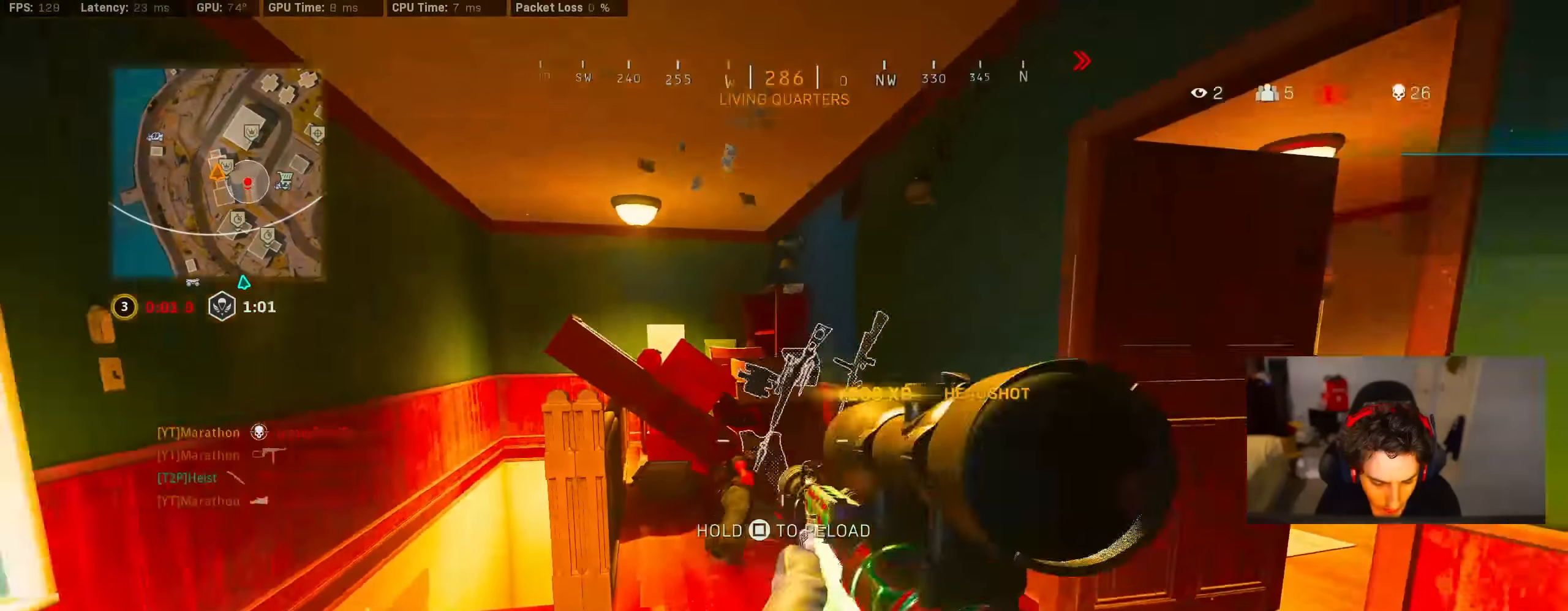
{"buttons": [], "left_stick": "center", "right_stick": "center", "events": [[100, "SQUARE", "down"], [500, "SQUARE", "up"]]}
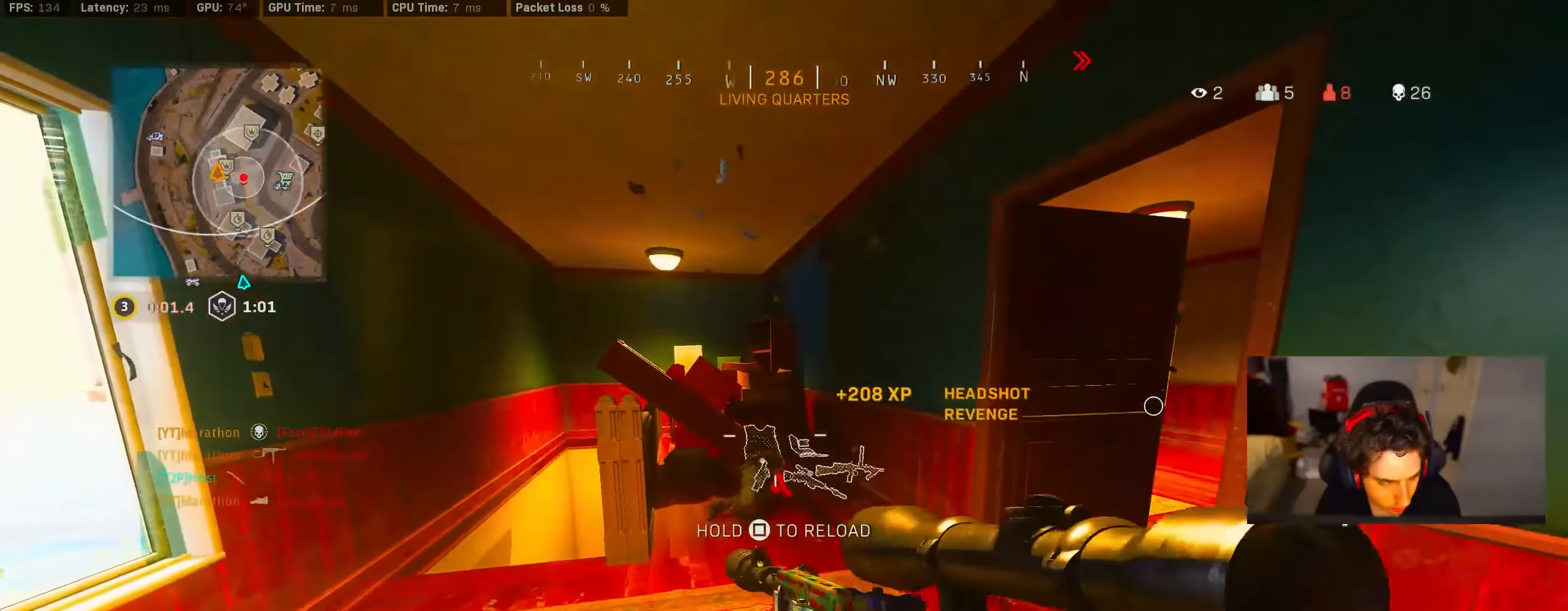
{"buttons": [], "left_stick": "up", "right_stick": "center", "events": [[183, "left_stick", "up"]]}
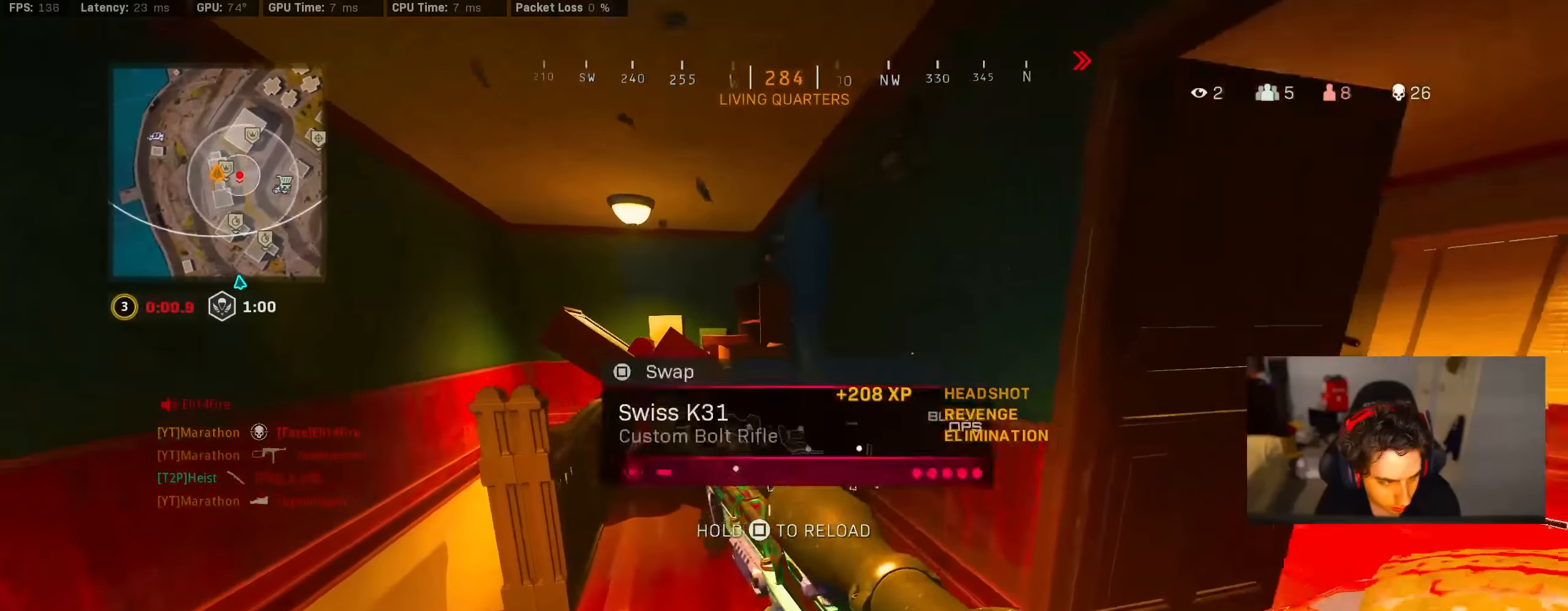
{"buttons": [], "left_stick": "up", "right_stick": "center", "events": [[166, "R2", "down"], [233, "R2", "up"]]}
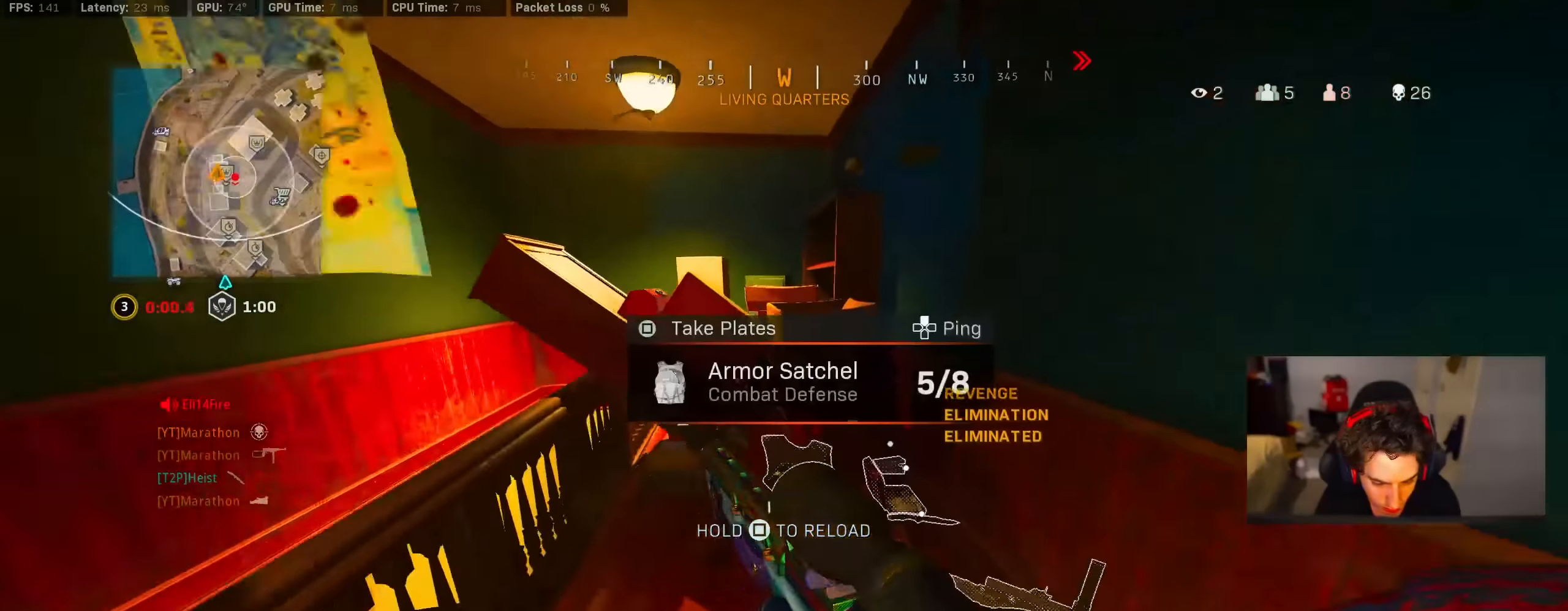
{"buttons": [], "left_stick": "down-right", "right_stick": "right", "events": [[300, "right_stick", "right"], [450, "left_stick", "down-right"]]}
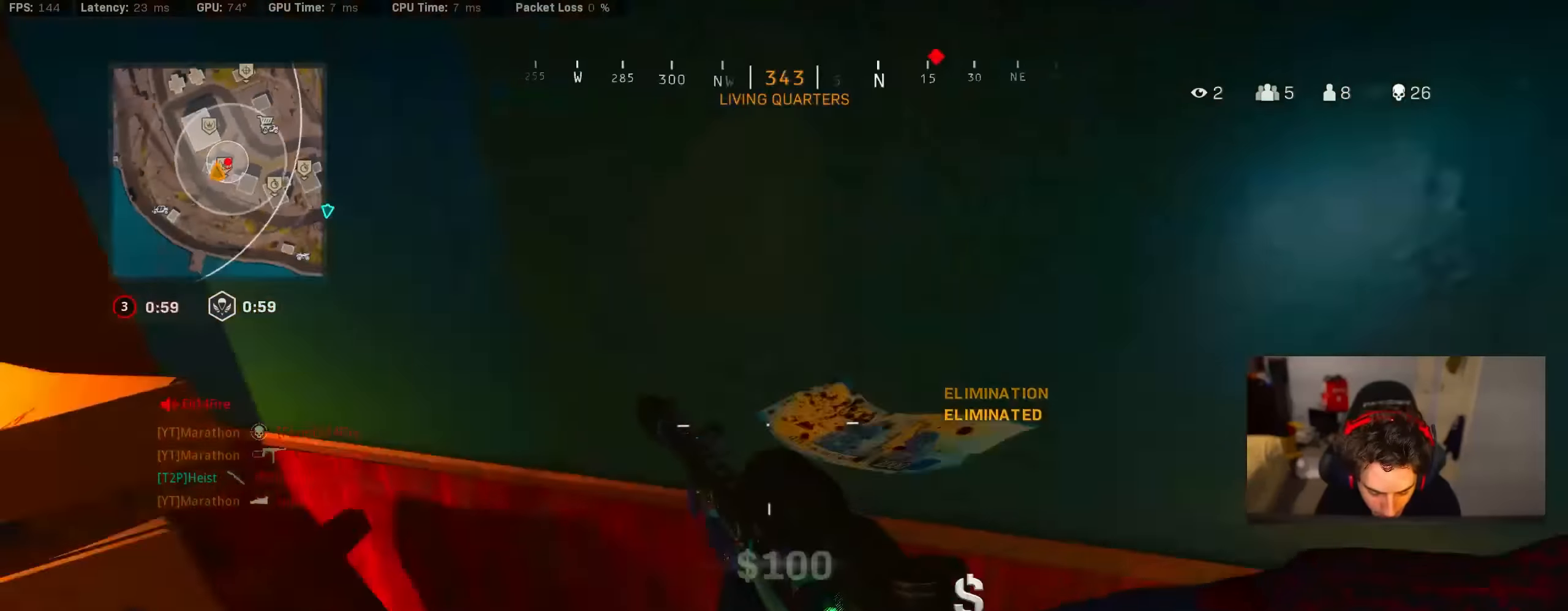
{"buttons": [], "left_stick": "left", "right_stick": "center", "events": [[167, "right_stick", "center"], [234, "TRIANGLE", "down"], [234, "left_stick", "center"], [300, "TRIANGLE", "up"], [334, "TRIANGLE", "down"], [400, "left_stick", "left"], [434, "TRIANGLE", "up"]]}
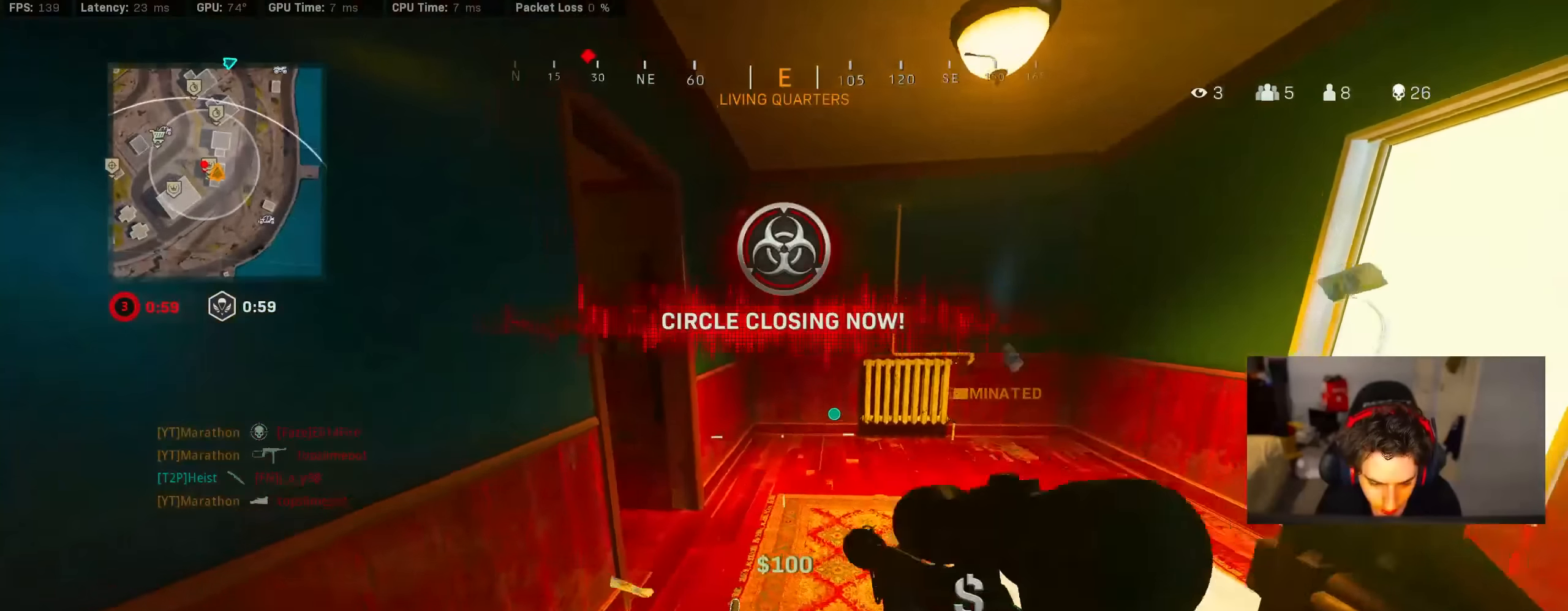
{"buttons": ["CROSS", "R3"], "left_stick": "up", "right_stick": "right", "events": [[34, "left_stick", "up"], [67, "right_stick", "right"], [184, "R3", "down"], [367, "R3", "up"], [434, "R3", "down"], [467, "CROSS", "down"]]}
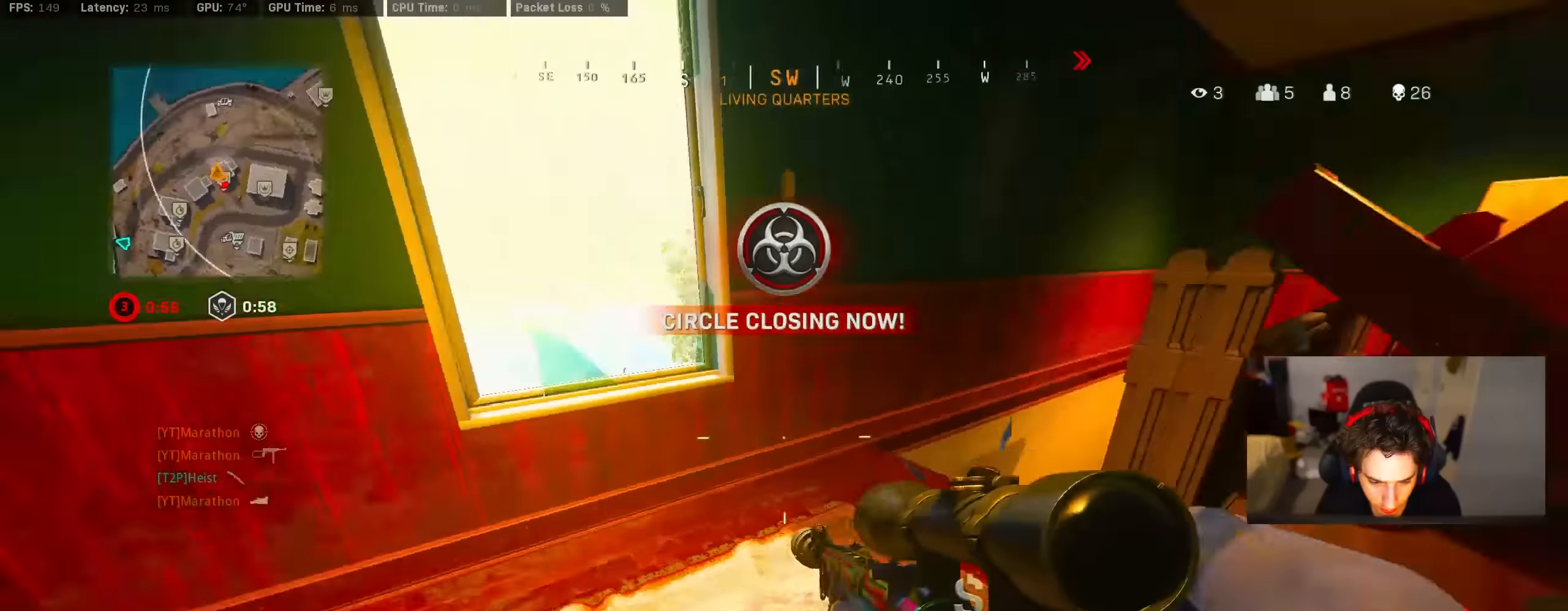
{"buttons": [], "left_stick": "up-left", "right_stick": "center", "events": [[34, "R3", "up"], [67, "CROSS", "up"], [67, "left_stick", "center"], [134, "right_stick", "center"], [250, "left_stick", "left"], [467, "left_stick", "up-left"]]}
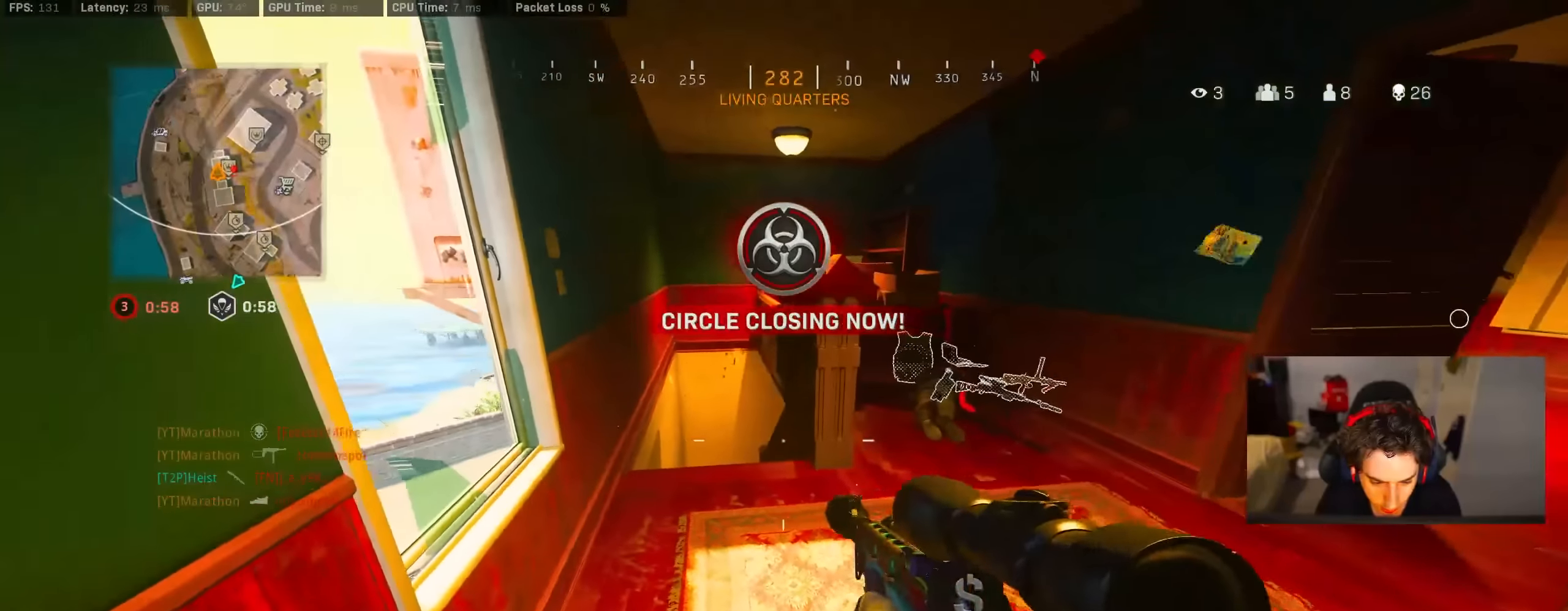
{"buttons": [], "left_stick": "up", "right_stick": "right", "events": [[167, "left_stick", "center"], [267, "left_stick", "right"], [334, "right_stick", "right"], [434, "left_stick", "up"]]}
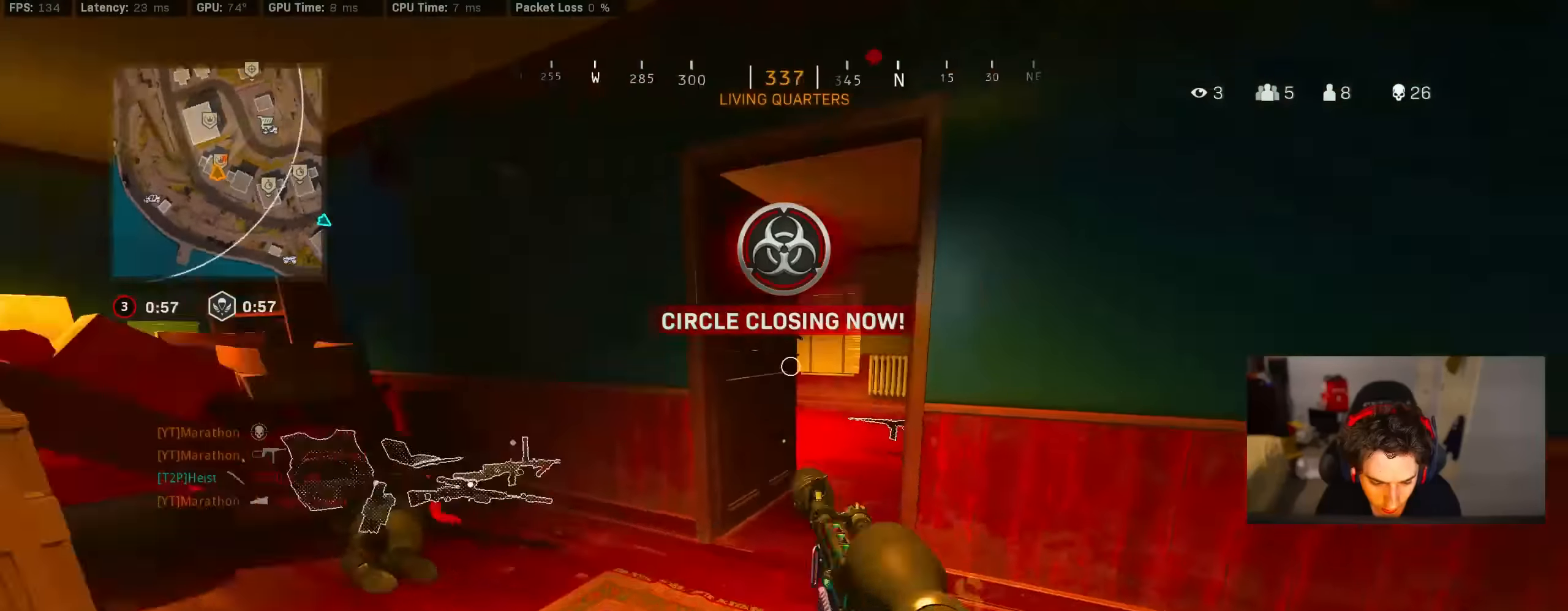
{"buttons": [], "left_stick": "down-right", "right_stick": "left", "events": [[34, "right_stick", "center"], [100, "TRIANGLE", "down"], [134, "TRIANGLE", "up"], [300, "right_stick", "left"], [500, "left_stick", "down-right"]]}
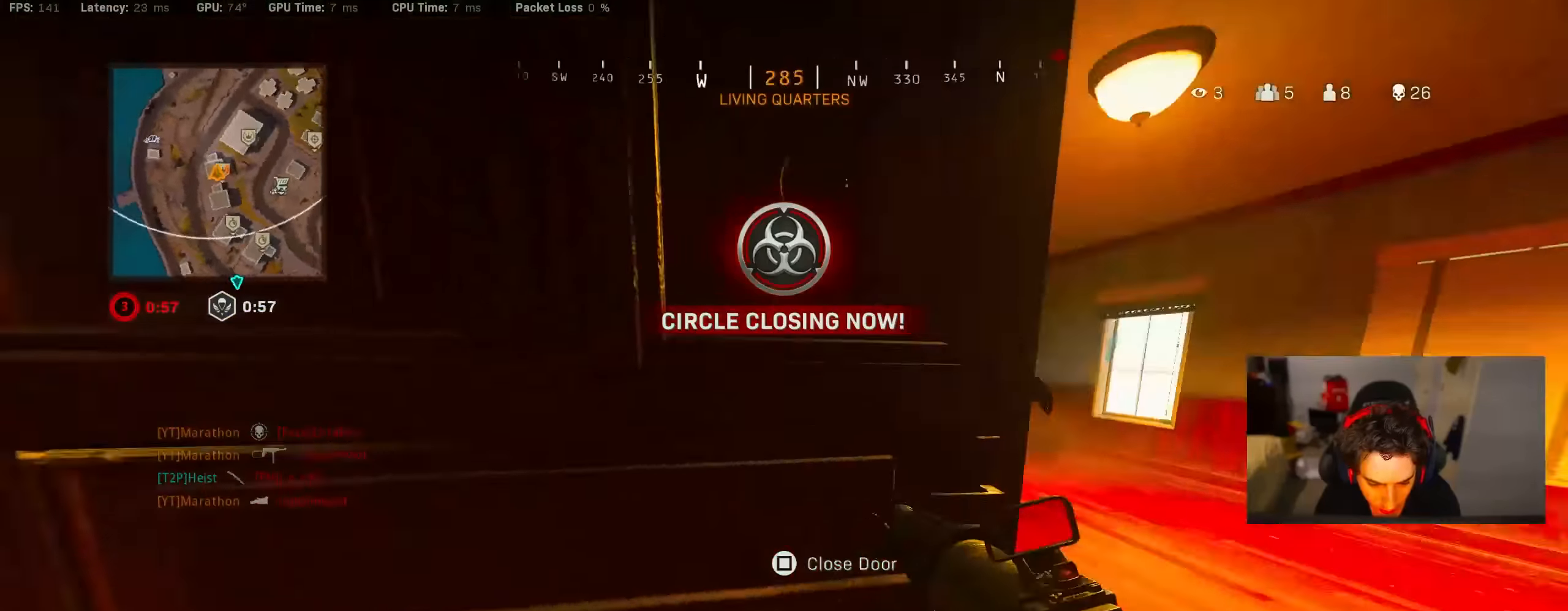
{"buttons": ["TRIANGLE"], "left_stick": "center", "right_stick": "center", "events": [[167, "left_stick", "center"], [167, "right_stick", "center"], [234, "TRIANGLE", "down"], [300, "TRIANGLE", "up"], [367, "TRIANGLE", "down"], [400, "TRIANGLE", "up"], [434, "TRIANGLE", "down"]]}
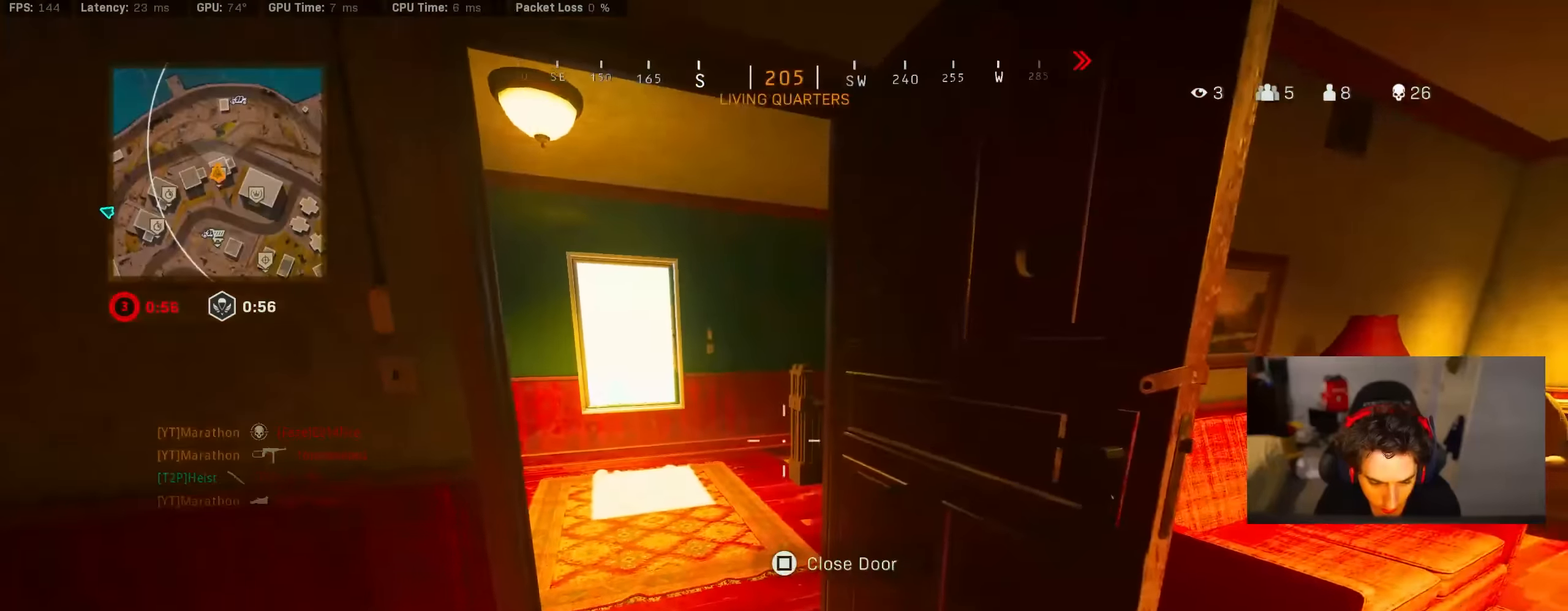
{"buttons": ["CROSS", "R3"], "left_stick": "left", "right_stick": "down-right", "events": [[17, "TRIANGLE", "up"], [50, "left_stick", "up-left"], [200, "R3", "down"], [367, "R3", "up"], [367, "right_stick", "down-right"], [434, "R3", "down"], [434, "left_stick", "left"], [500, "CROSS", "down"]]}
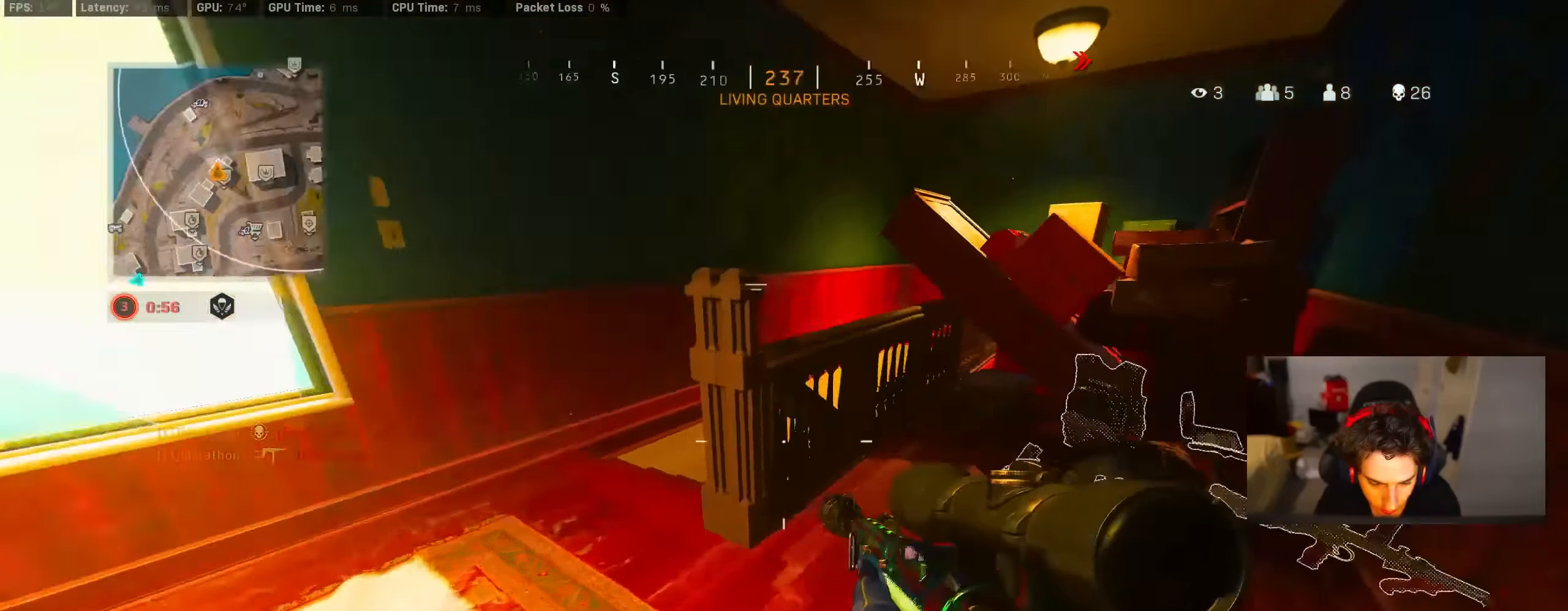
{"buttons": [], "left_stick": "down-left", "right_stick": "center", "events": [[34, "CROSS", "up"], [34, "R3", "up"], [67, "right_stick", "center"], [84, "left_stick", "down-left"], [234, "right_stick", "right"], [367, "right_stick", "center"]]}
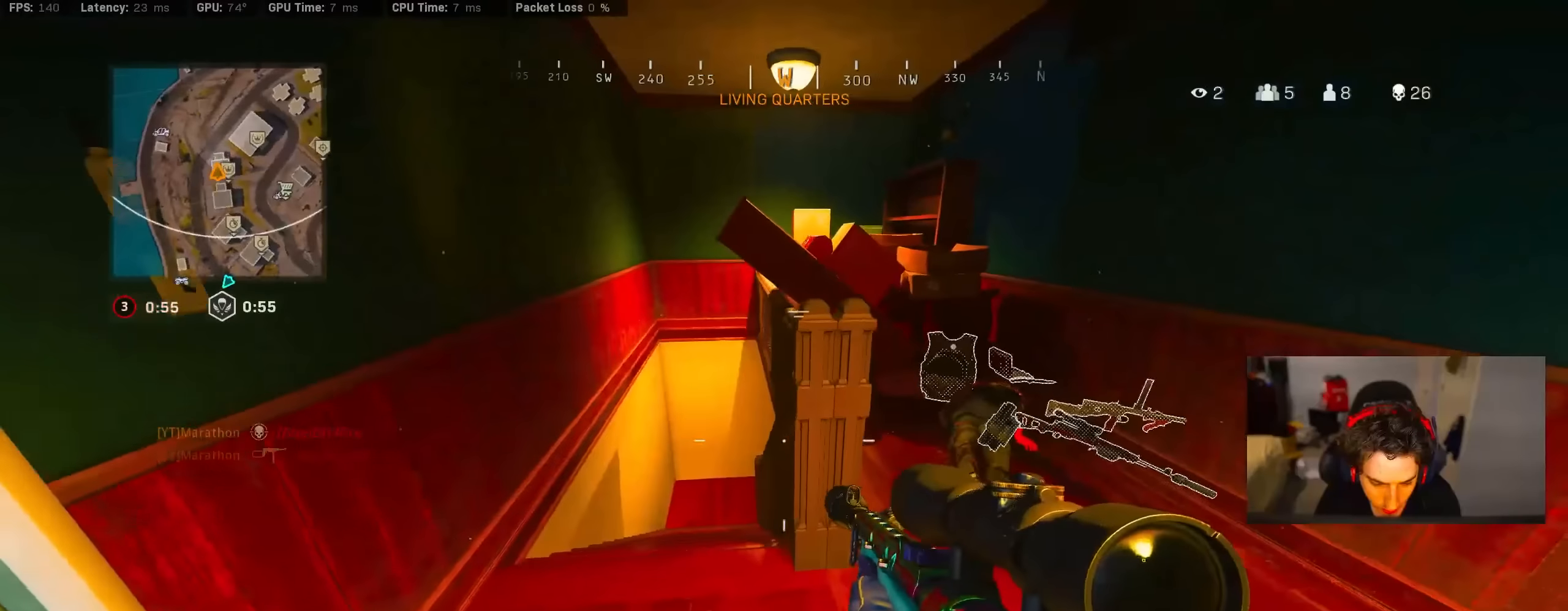
{"buttons": [], "left_stick": "up-left", "right_stick": "center"}
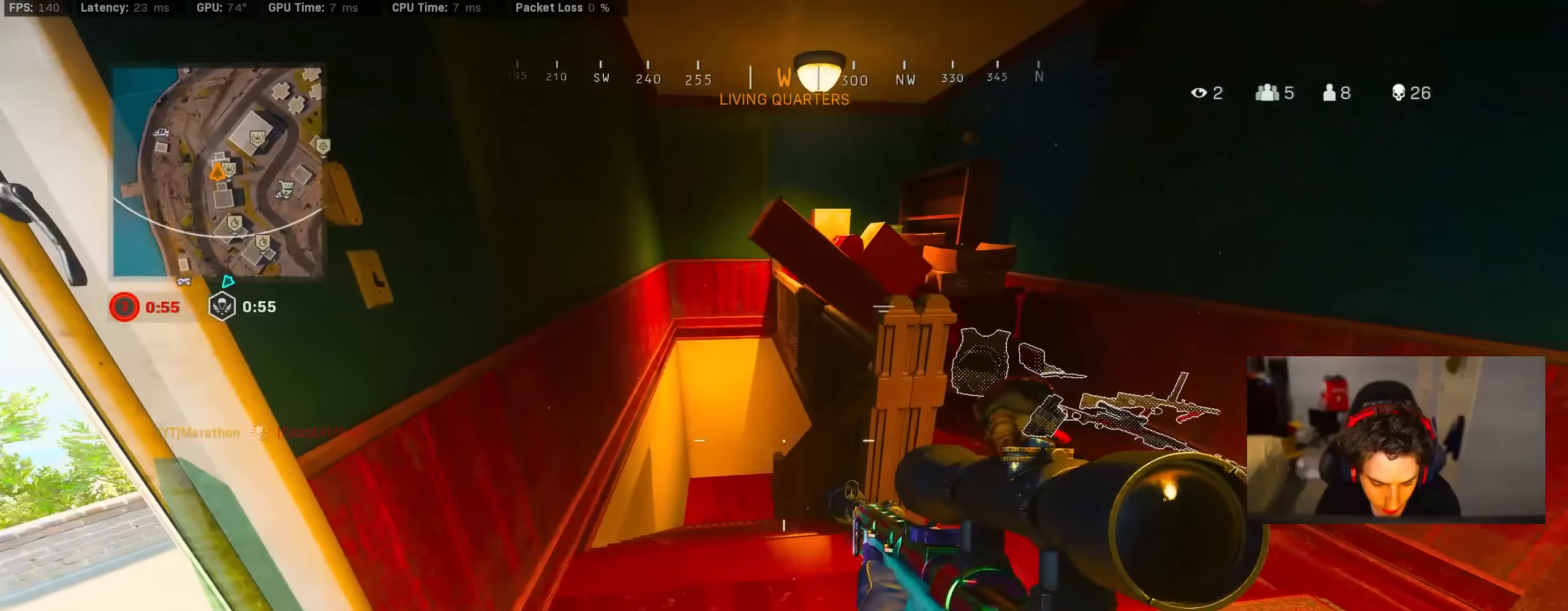
{"buttons": [], "left_stick": "center", "right_stick": "center", "events": [[400, "left_stick", "center"]]}
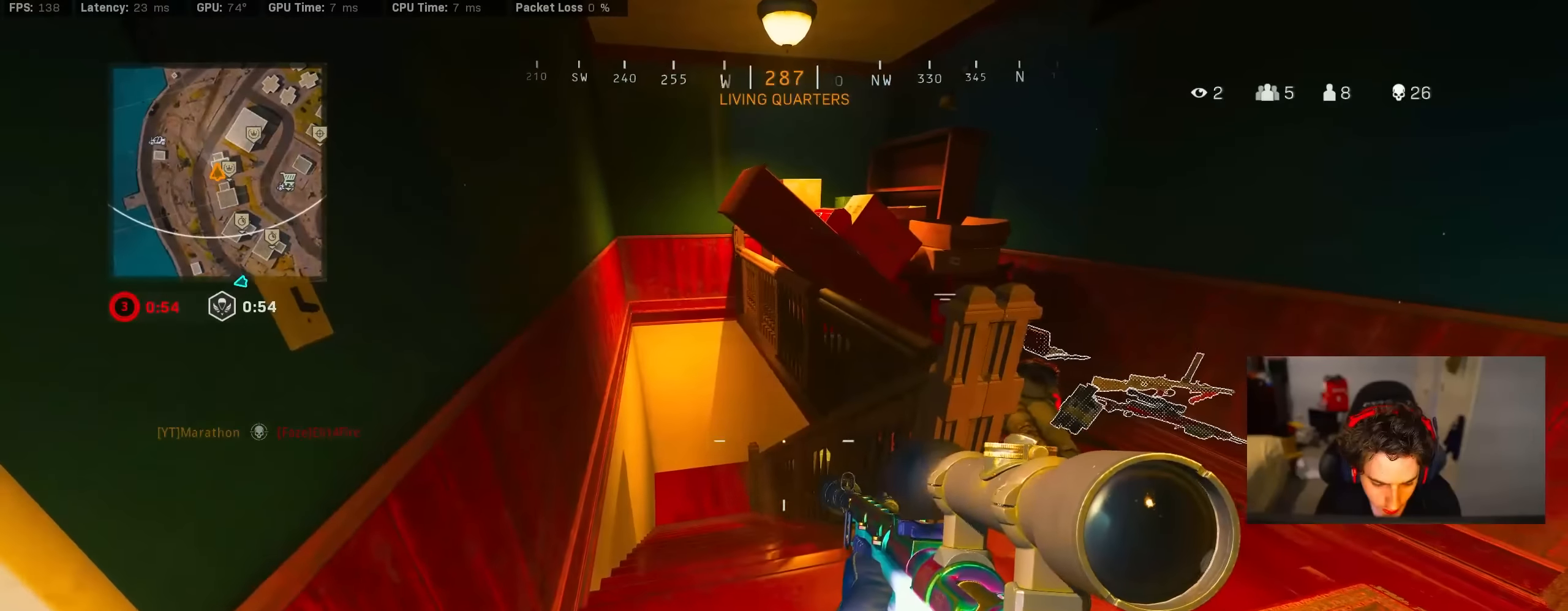
{"buttons": [], "left_stick": "center", "right_stick": "center", "events": []}
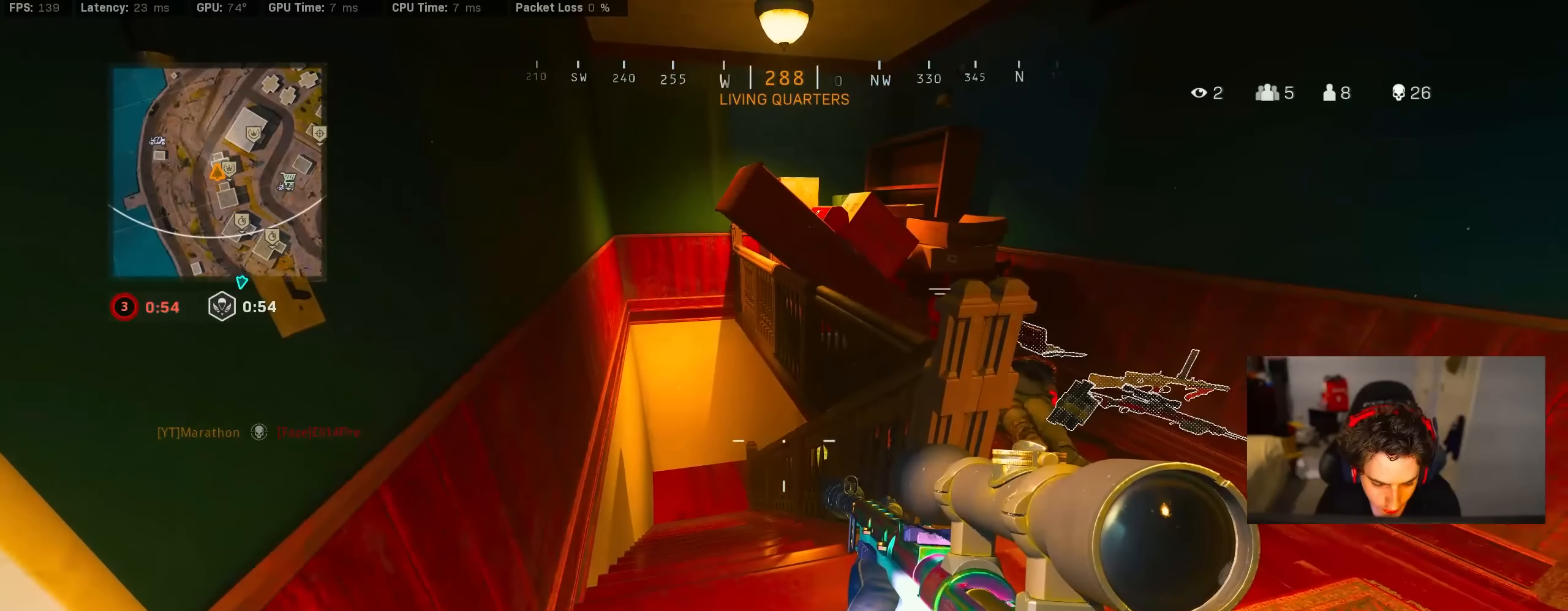
{"buttons": [], "left_stick": "down-right", "right_stick": "right", "events": [[167, "TRIANGLE", "down"], [200, "TRIANGLE", "up"], [200, "left_stick", "up-left"], [384, "left_stick", "down-right"], [500, "right_stick", "right"]]}
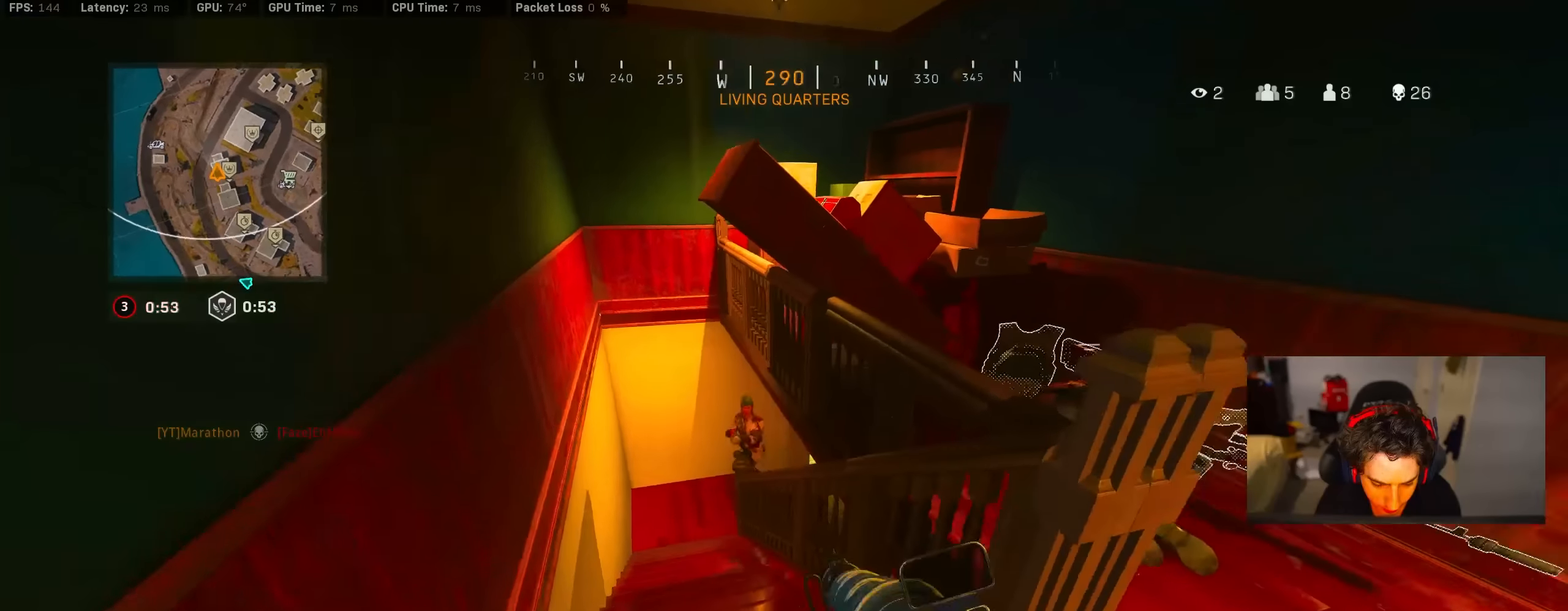
{"buttons": [], "left_stick": "up", "right_stick": "left", "events": [[34, "left_stick", "right"], [167, "left_stick", "up"], [234, "right_stick", "up"], [300, "right_stick", "center"], [400, "right_stick", "left"]]}